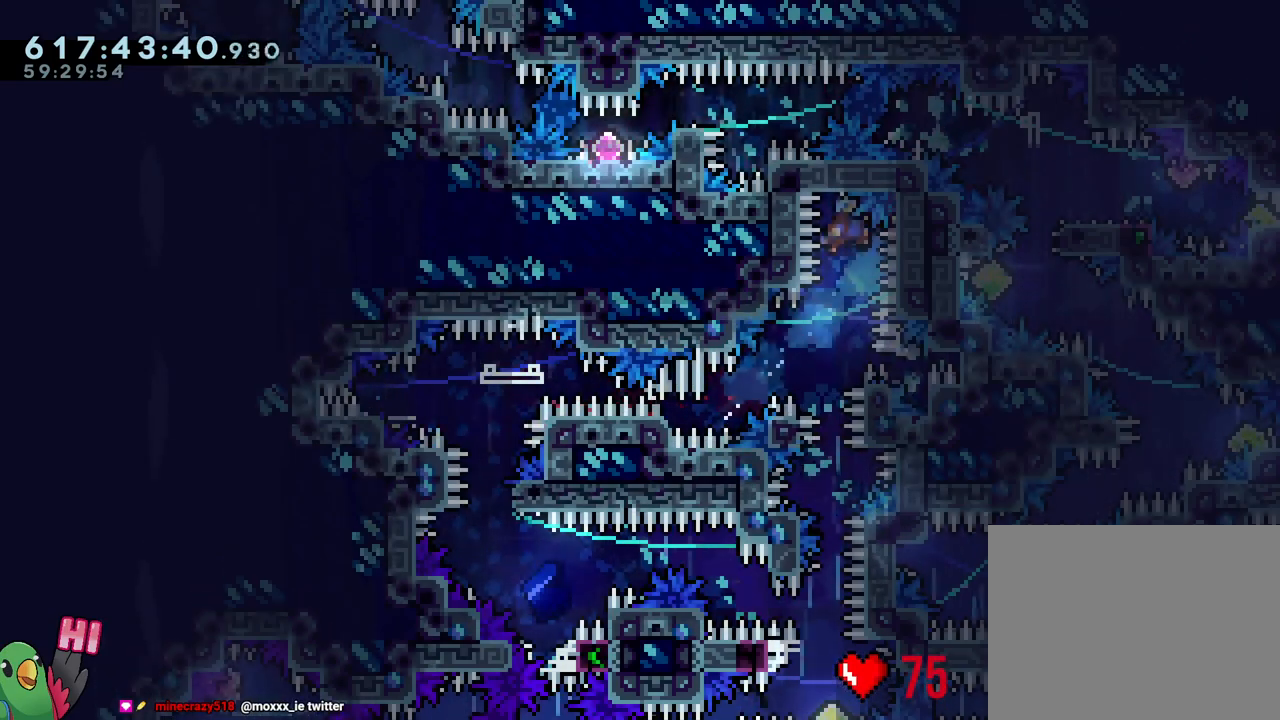
Gameplay with a controller (Nintendo layout); each line is a JSON object with the inputs held at the frame after it. "events" lists button and stick changes between this image and that frame as [ms after this image, input, new state], when the widget could be followed in between. Not read: L3 R3.
{"buttons": ["L2", "R1"], "left_stick": "center", "right_stick": "center", "events": []}
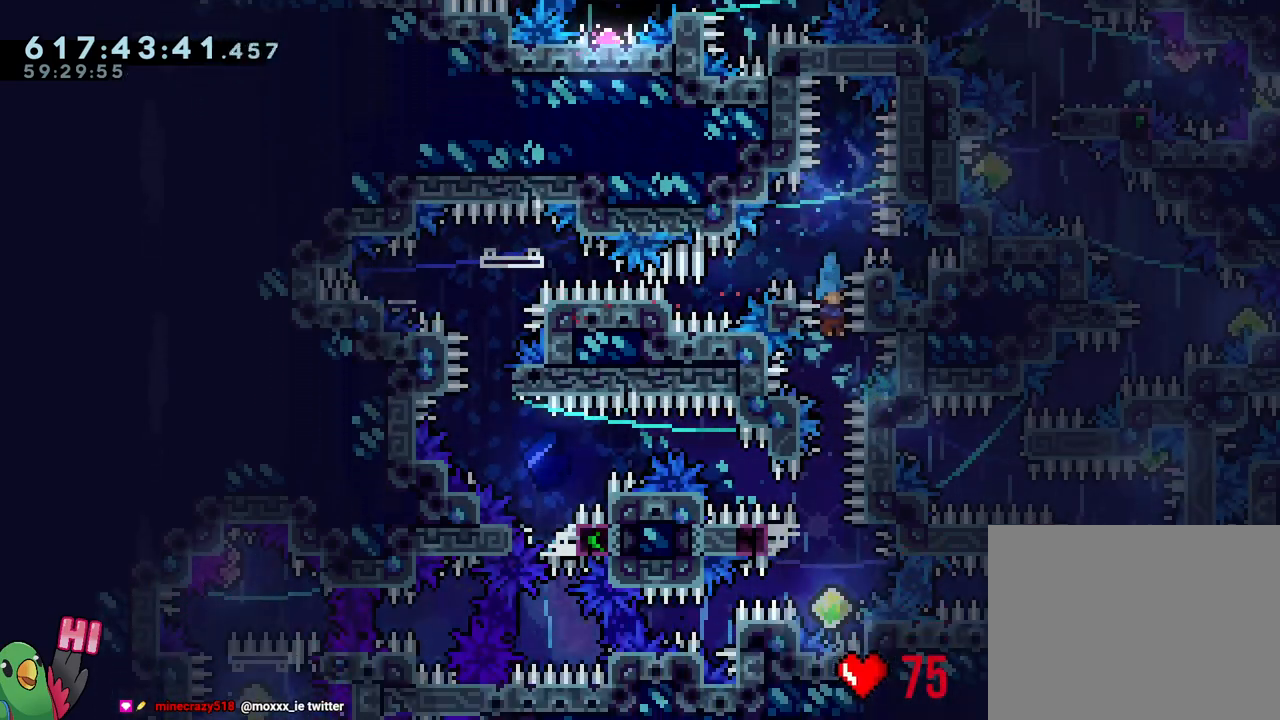
{"buttons": ["Y", "L2", "R1"], "left_stick": "center", "right_stick": "center", "events": [[450, "Y", "down"]]}
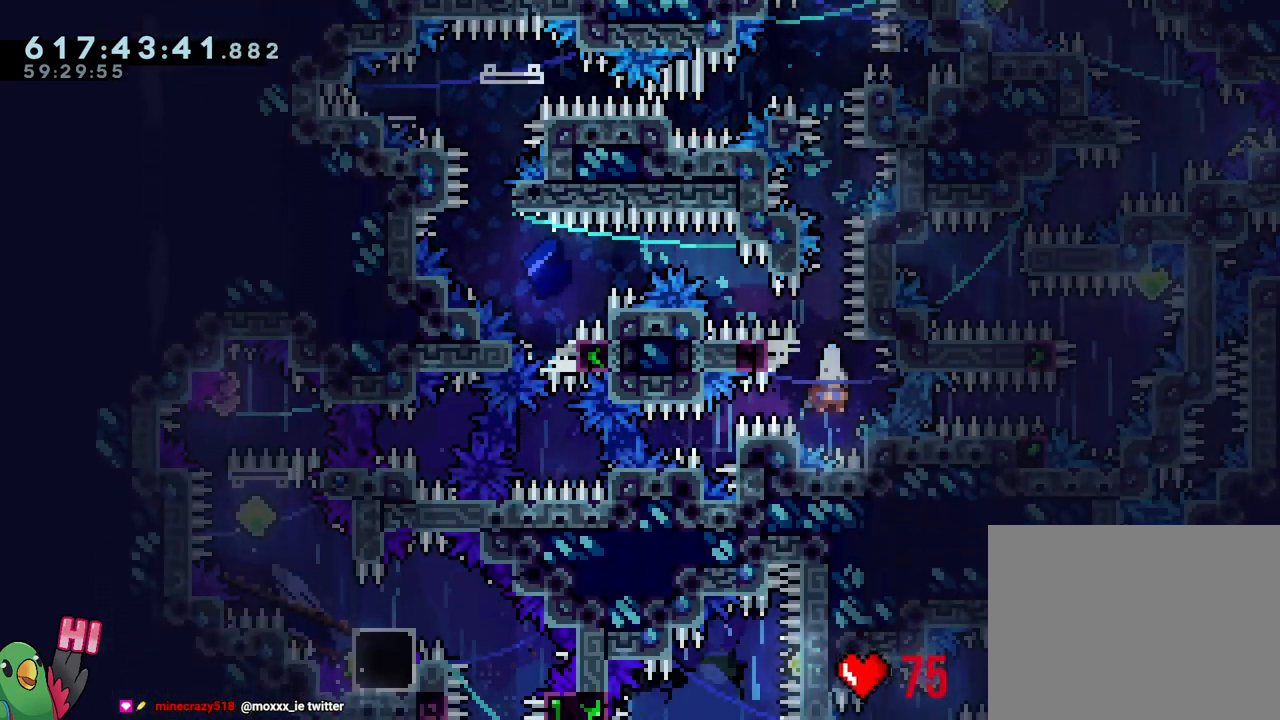
{"buttons": ["L1", "R1"], "left_stick": "center", "right_stick": "center", "events": [[67, "L2", "up"], [83, "Y", "up"], [350, "L1", "down"]]}
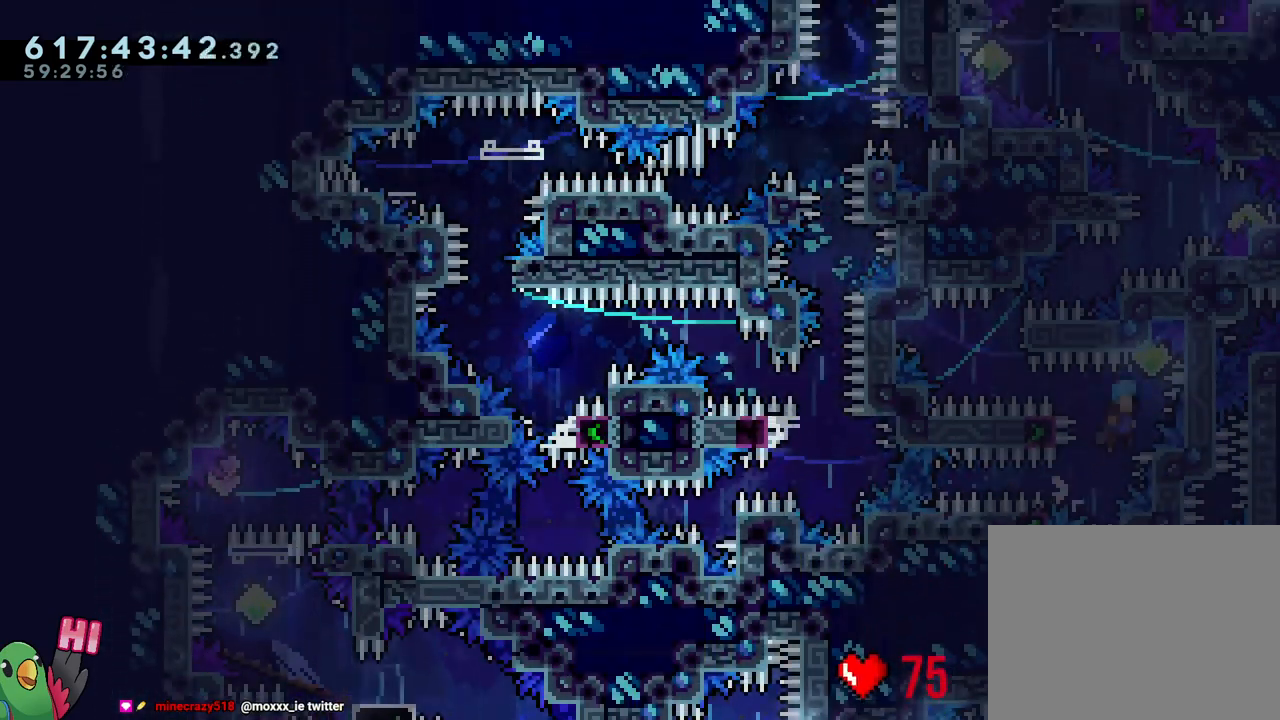
{"buttons": ["B", "Y", "R1"], "left_stick": "right", "right_stick": "center", "events": [[167, "left_stick", "left"], [200, "Y", "down"], [267, "B", "down"], [350, "Y", "up"], [367, "L1", "up"], [433, "left_stick", "center"], [500, "Y", "down"], [500, "left_stick", "right"]]}
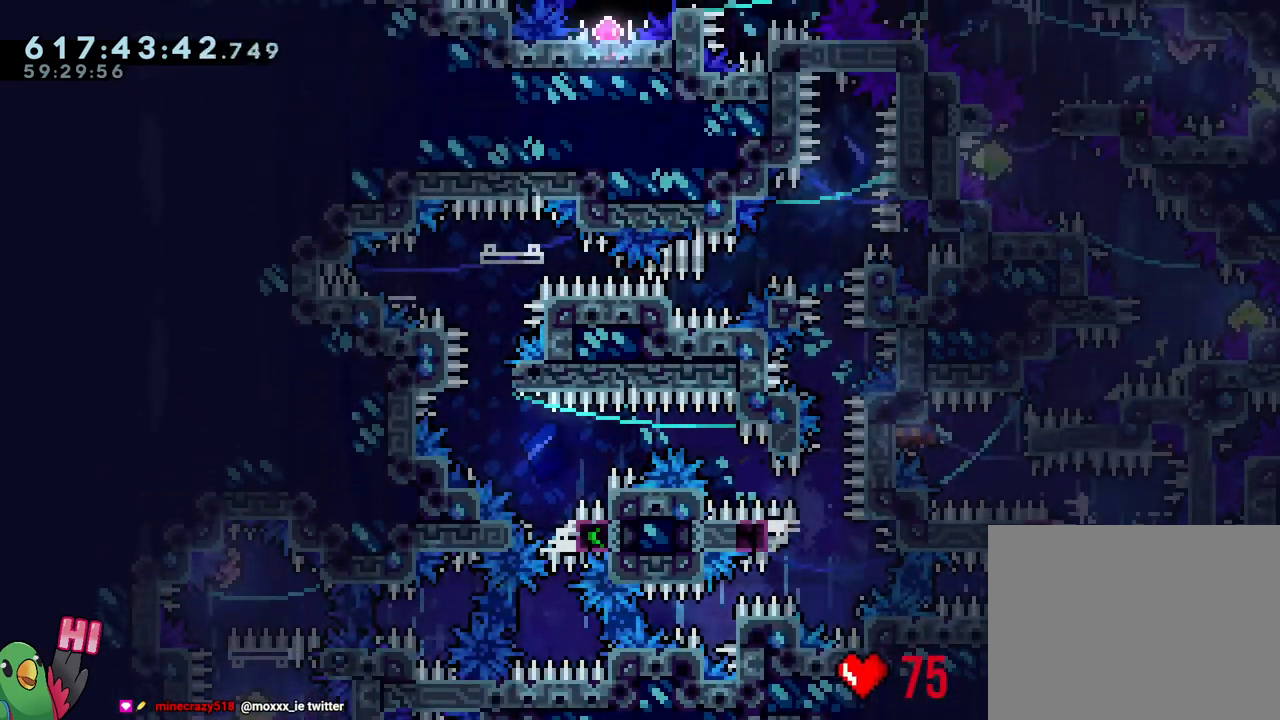
{"buttons": ["B", "Y", "R1"], "left_stick": "up-left", "right_stick": "center", "events": [[117, "Y", "up"], [133, "B", "up"], [183, "B", "down"], [383, "left_stick", "up-left"], [467, "Y", "down"]]}
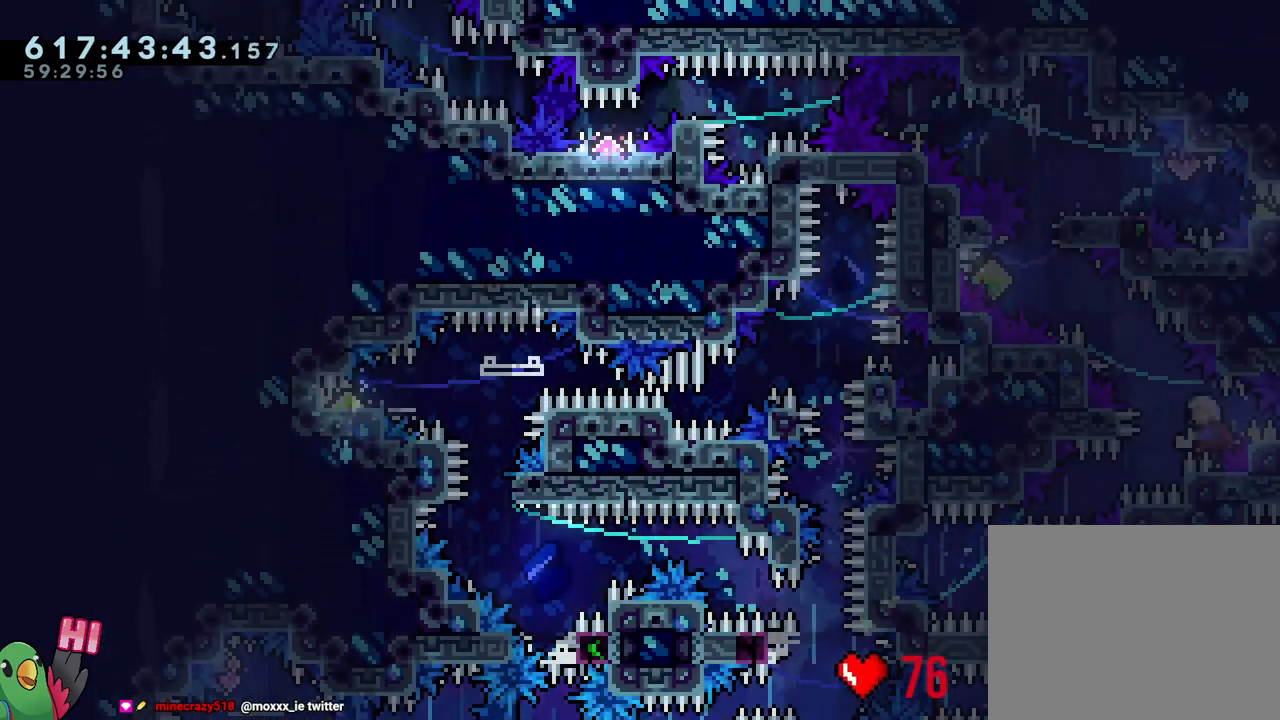
{"buttons": ["B", "R1"], "left_stick": "right", "right_stick": "center", "events": [[133, "B", "up"], [133, "Y", "up"], [183, "B", "down"], [183, "left_stick", "center"], [417, "left_stick", "right"]]}
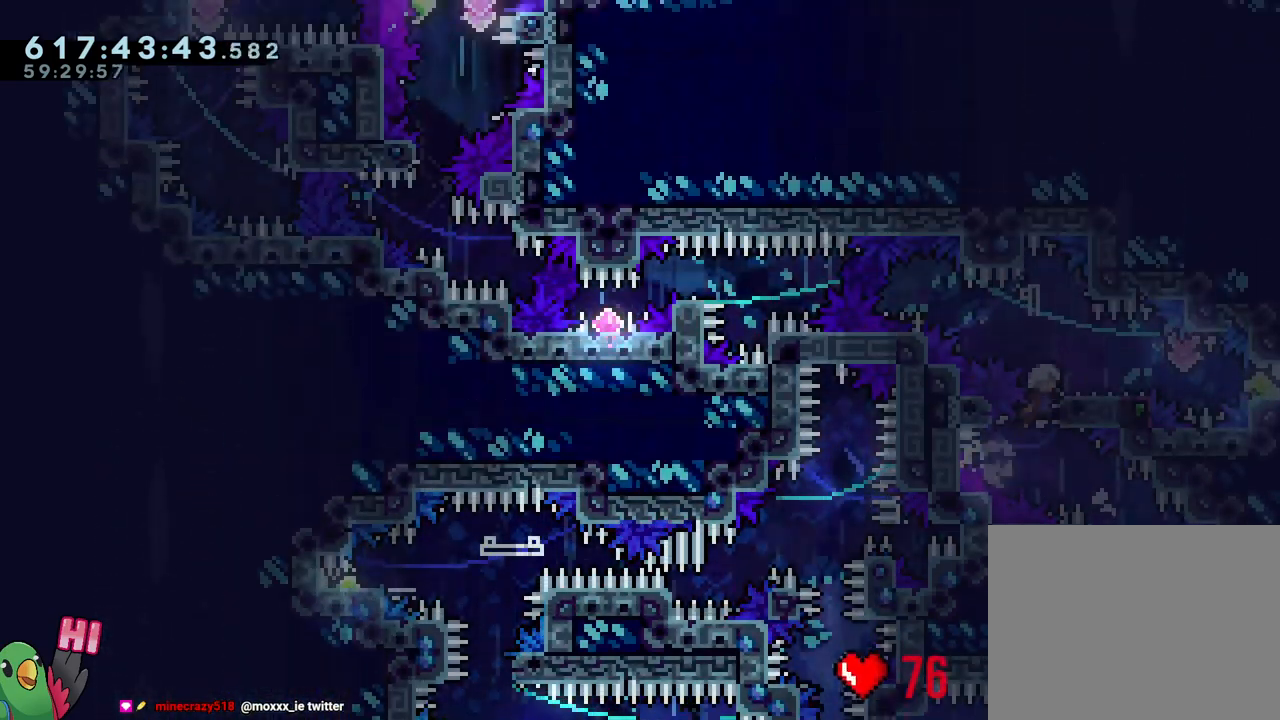
{"buttons": ["B", "R1"], "left_stick": "right", "right_stick": "center", "events": [[133, "left_stick", "center"], [167, "B", "up"], [217, "B", "down"], [367, "left_stick", "right"]]}
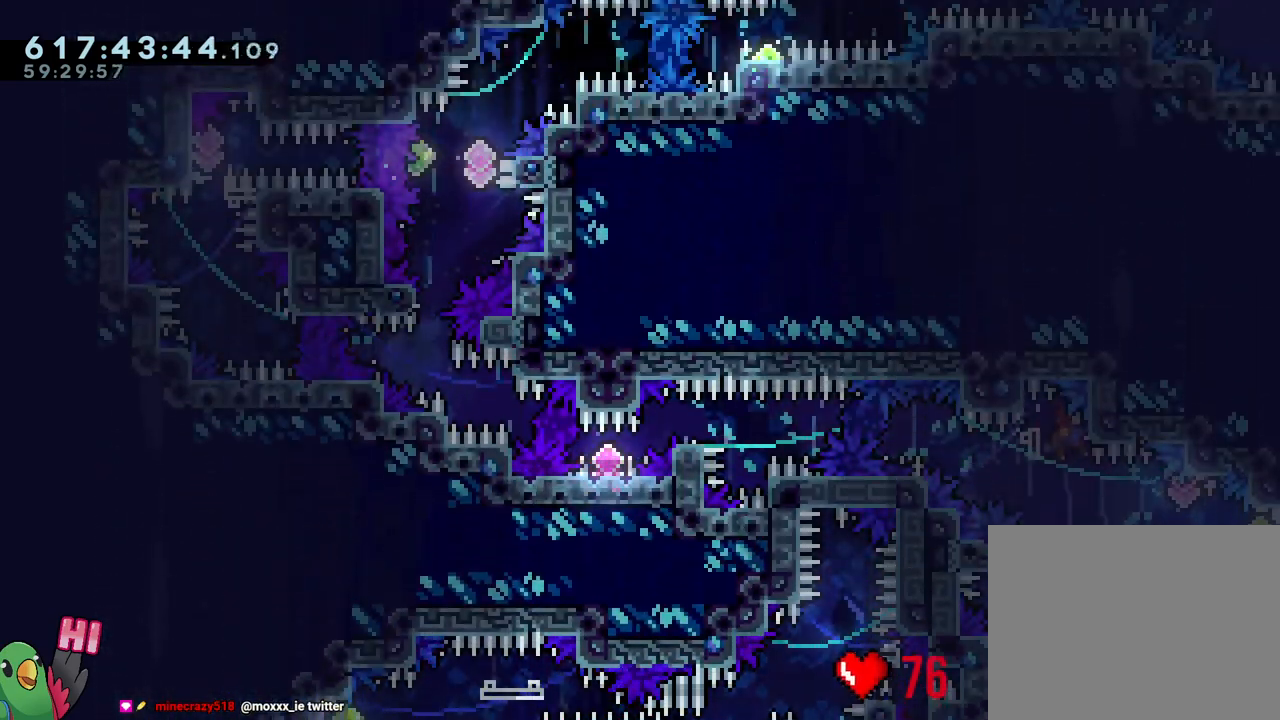
{"buttons": ["B", "R1"], "left_stick": "center", "right_stick": "center", "events": [[217, "left_stick", "up-left"], [250, "R1", "up"], [333, "R1", "down"], [500, "left_stick", "center"]]}
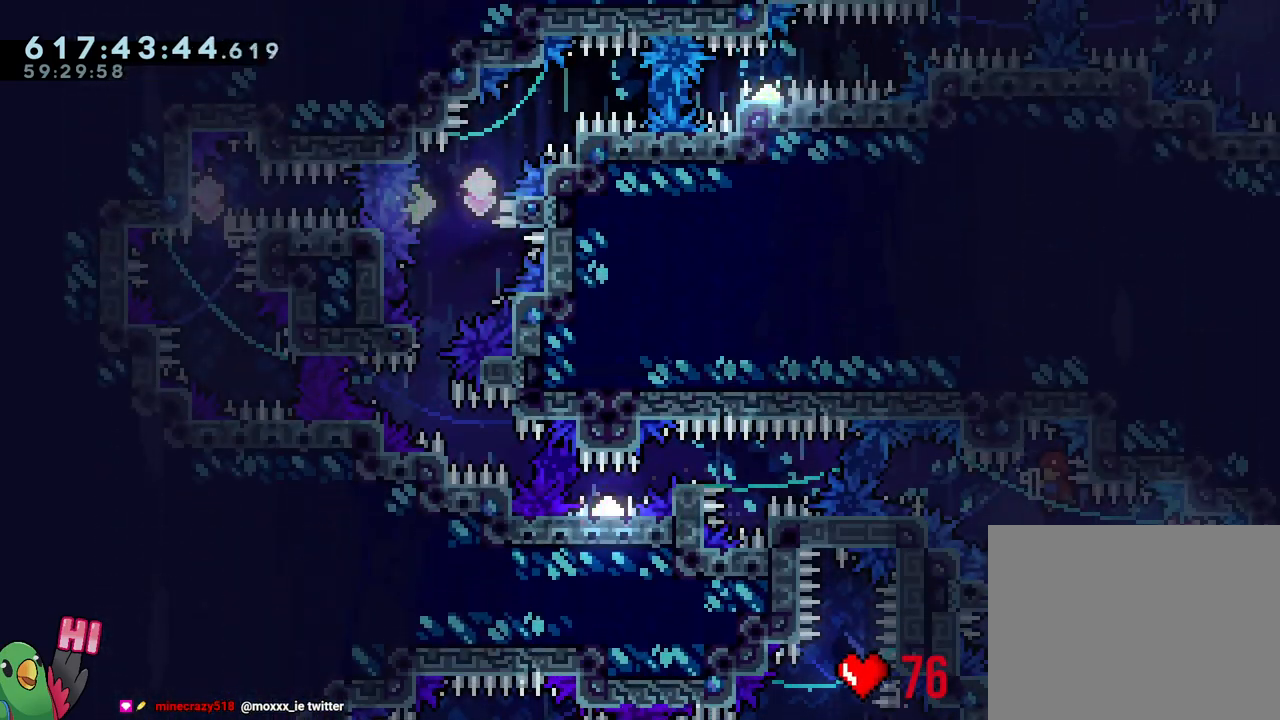
{"buttons": ["R1"], "left_stick": "center", "right_stick": "center", "events": [[50, "R1", "up"], [83, "B", "up"], [333, "R1", "down"]]}
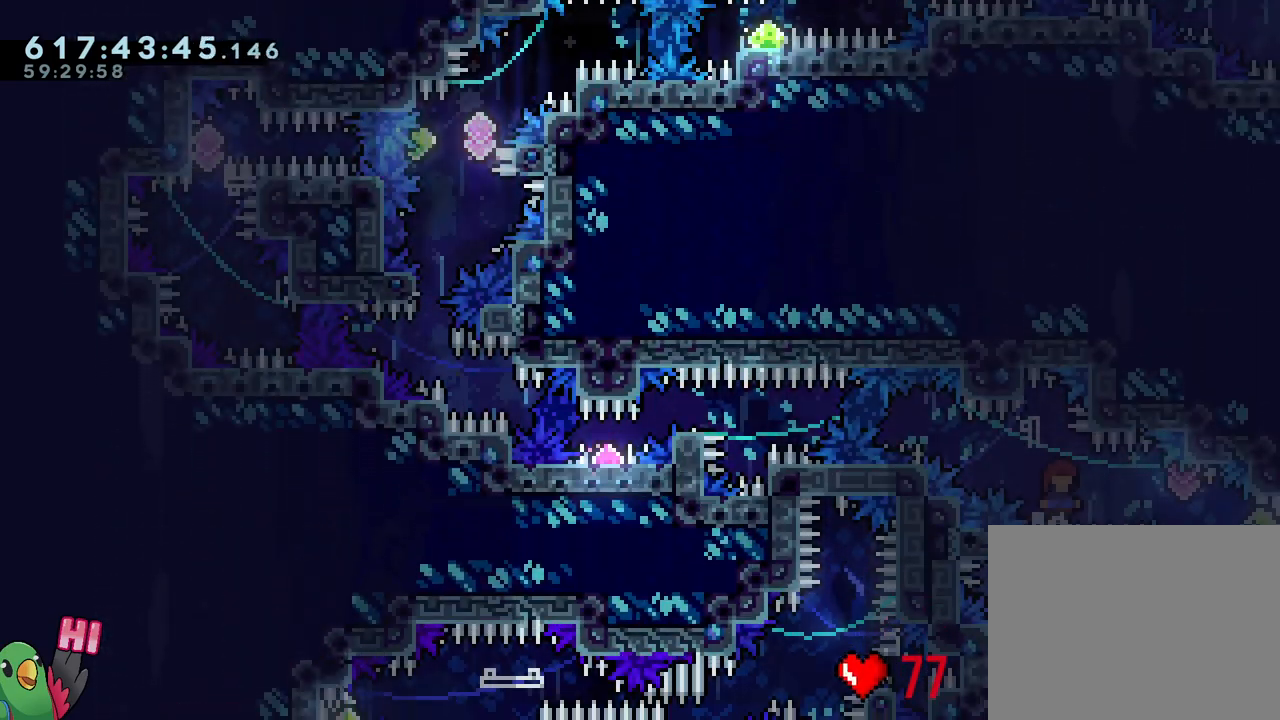
{"buttons": ["B", "R1"], "left_stick": "center", "right_stick": "center", "events": [[50, "L2", "down"], [200, "Y", "down"], [250, "L2", "up"], [283, "Y", "up"], [417, "B", "down"]]}
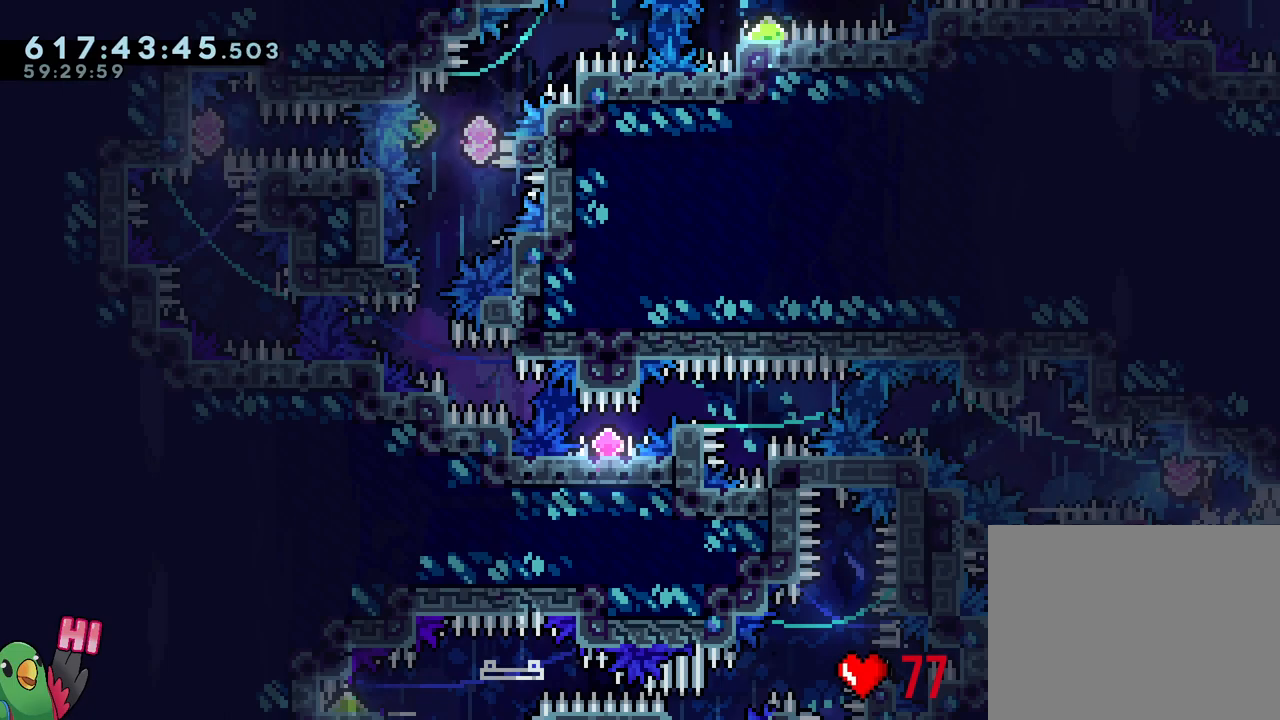
{"buttons": ["B", "L1", "R1"], "left_stick": "center", "right_stick": "center", "events": [[33, "Y", "down"], [67, "L1", "down"], [200, "Y", "up"]]}
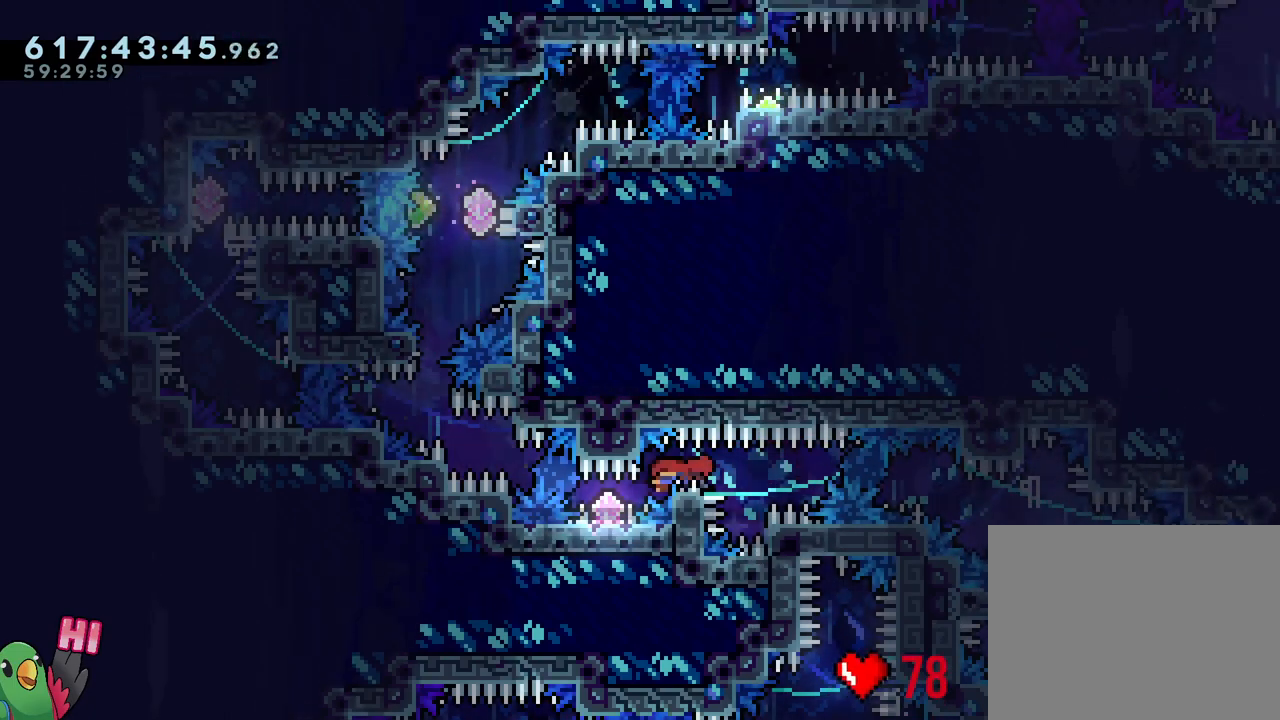
{"buttons": ["B", "L1", "R1"], "left_stick": "center", "right_stick": "center", "events": [[50, "B", "up"], [150, "B", "down"], [433, "B", "up"], [500, "B", "down"]]}
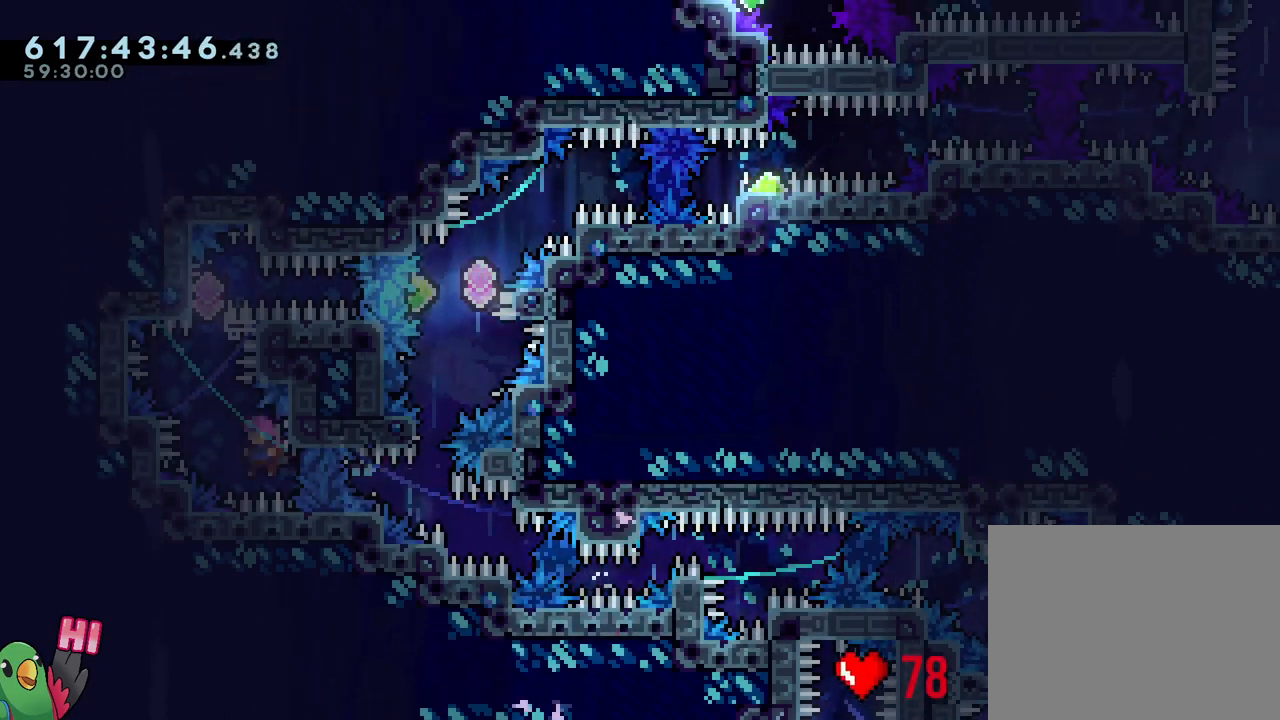
{"buttons": ["B", "L2", "R1"], "left_stick": "center", "right_stick": "center", "events": [[17, "L1", "up"], [150, "L2", "down"]]}
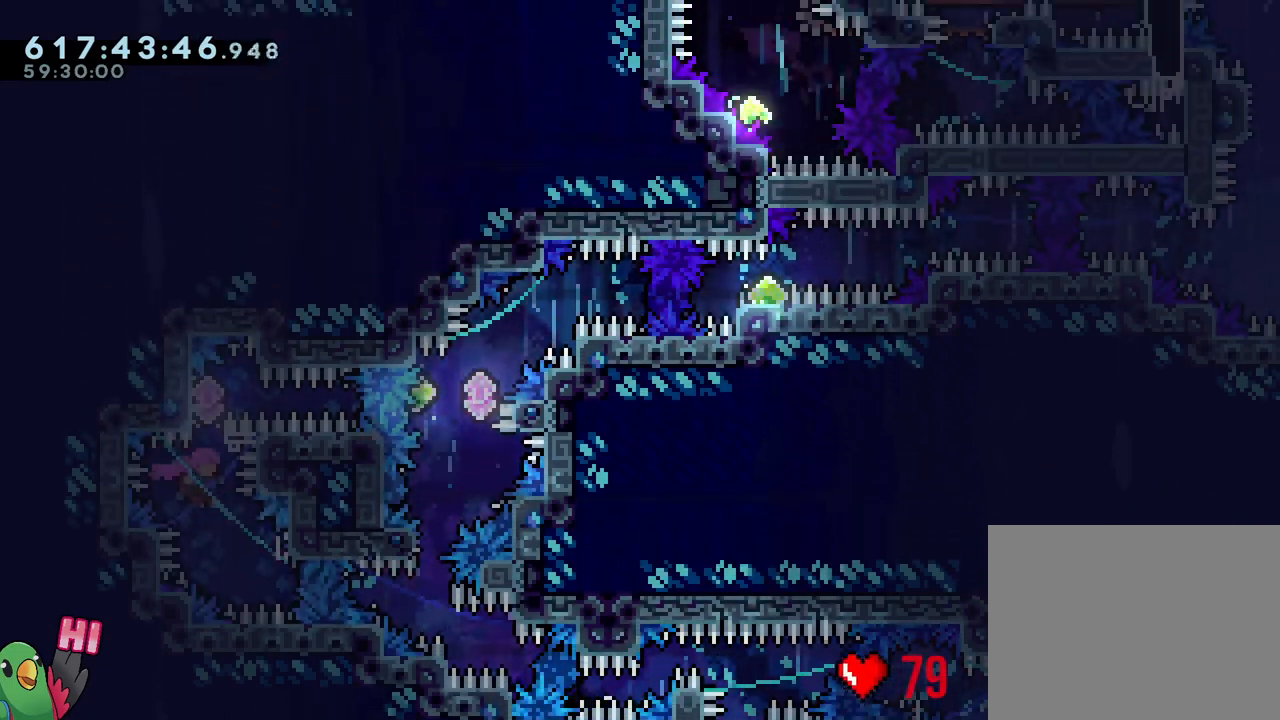
{"buttons": ["Y", "L2"], "left_stick": "up", "right_stick": "center", "events": [[200, "Y", "down"], [350, "R1", "up"], [350, "Y", "up"], [367, "B", "up"], [417, "left_stick", "up"], [433, "Y", "down"]]}
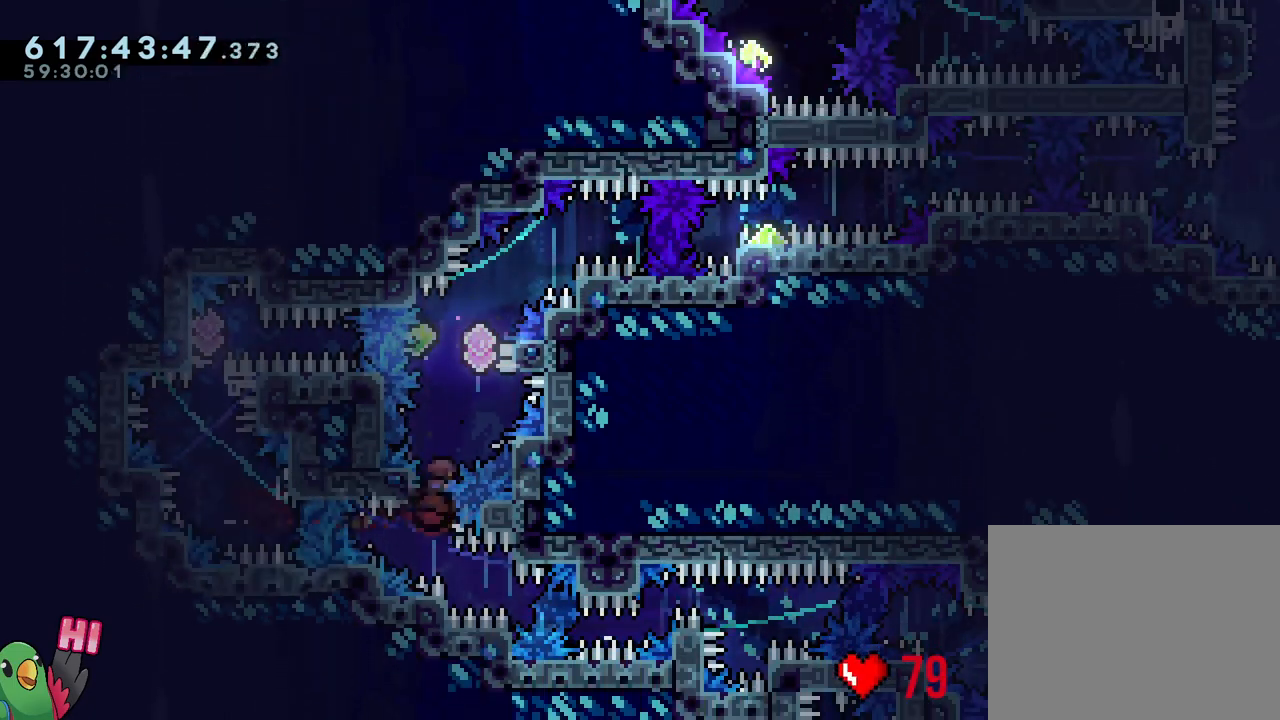
{"buttons": ["L2"], "left_stick": "right", "right_stick": "center", "events": [[83, "Y", "up"], [150, "left_stick", "left"], [217, "Y", "down"], [400, "Y", "up"], [450, "left_stick", "right"]]}
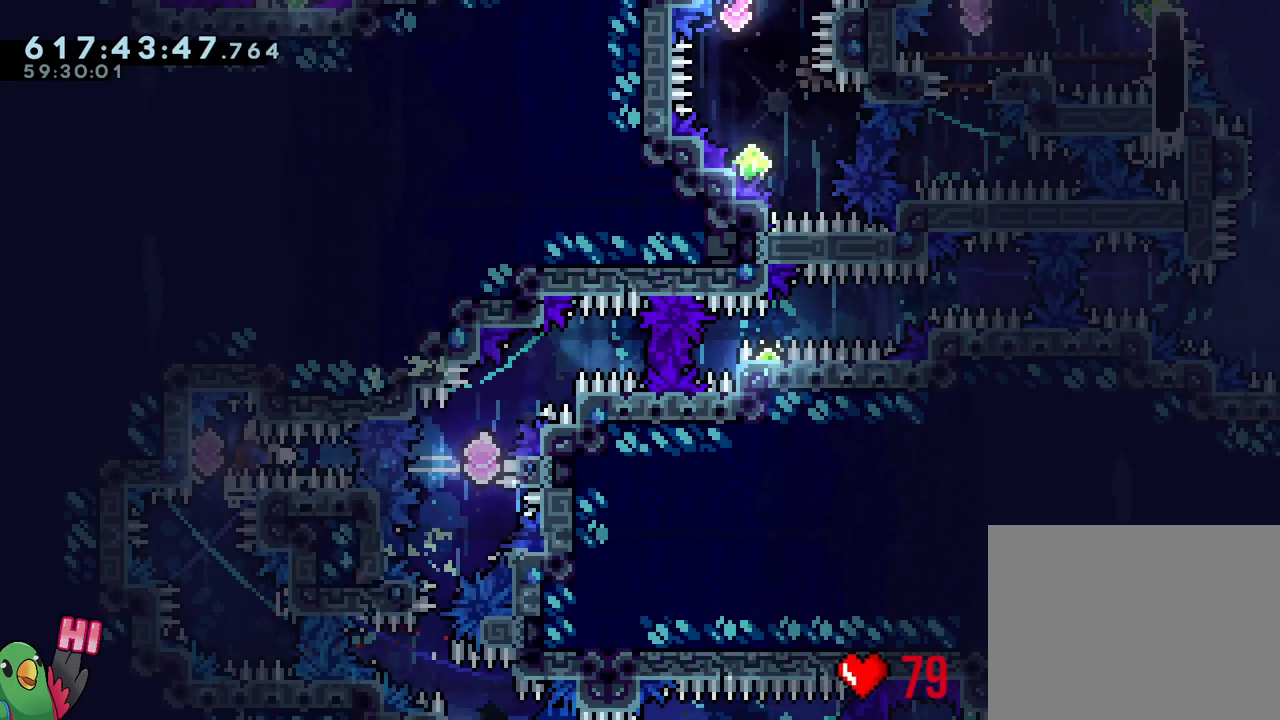
{"buttons": ["Y"], "left_stick": "up-right", "right_stick": "center", "events": [[17, "Y", "down"], [133, "left_stick", "down-right"], [167, "Y", "up"], [267, "L2", "up"], [300, "left_stick", "up-right"], [400, "Y", "down"]]}
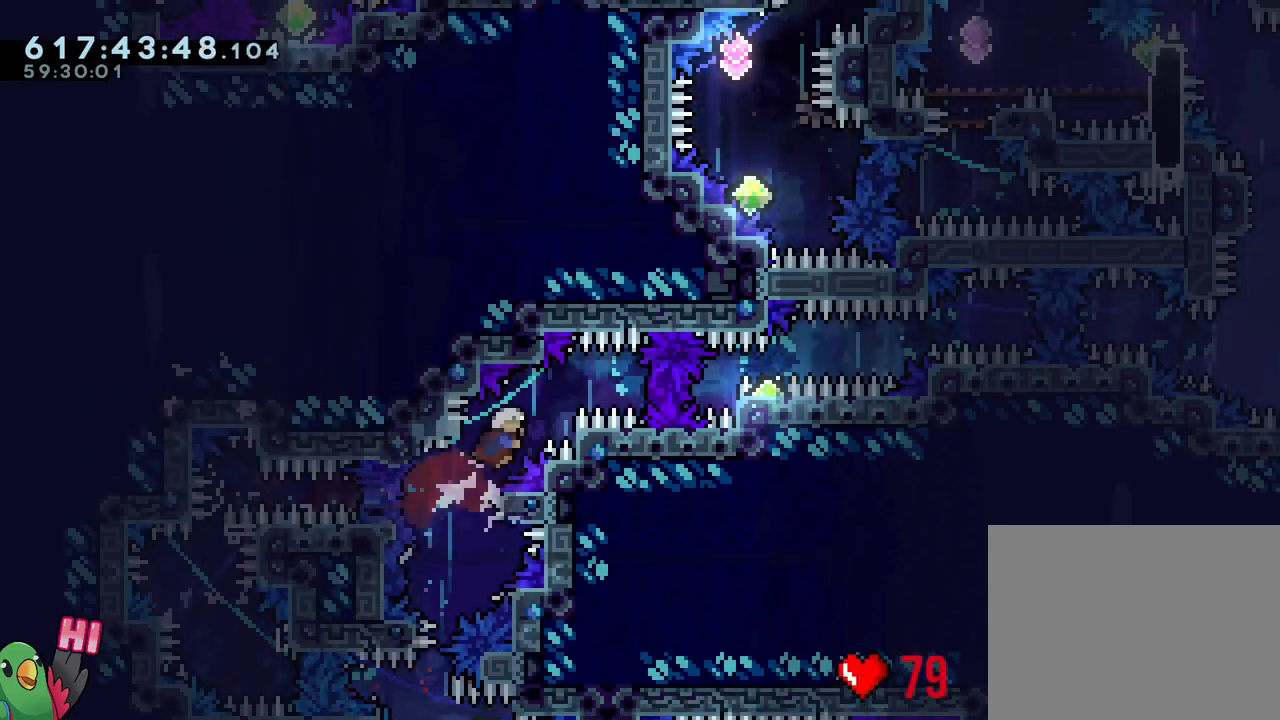
{"buttons": [], "left_stick": "right", "right_stick": "center", "events": [[17, "L2", "down"], [17, "Y", "up"], [83, "left_stick", "right"], [167, "Y", "down"], [283, "Y", "up"], [333, "L2", "up"]]}
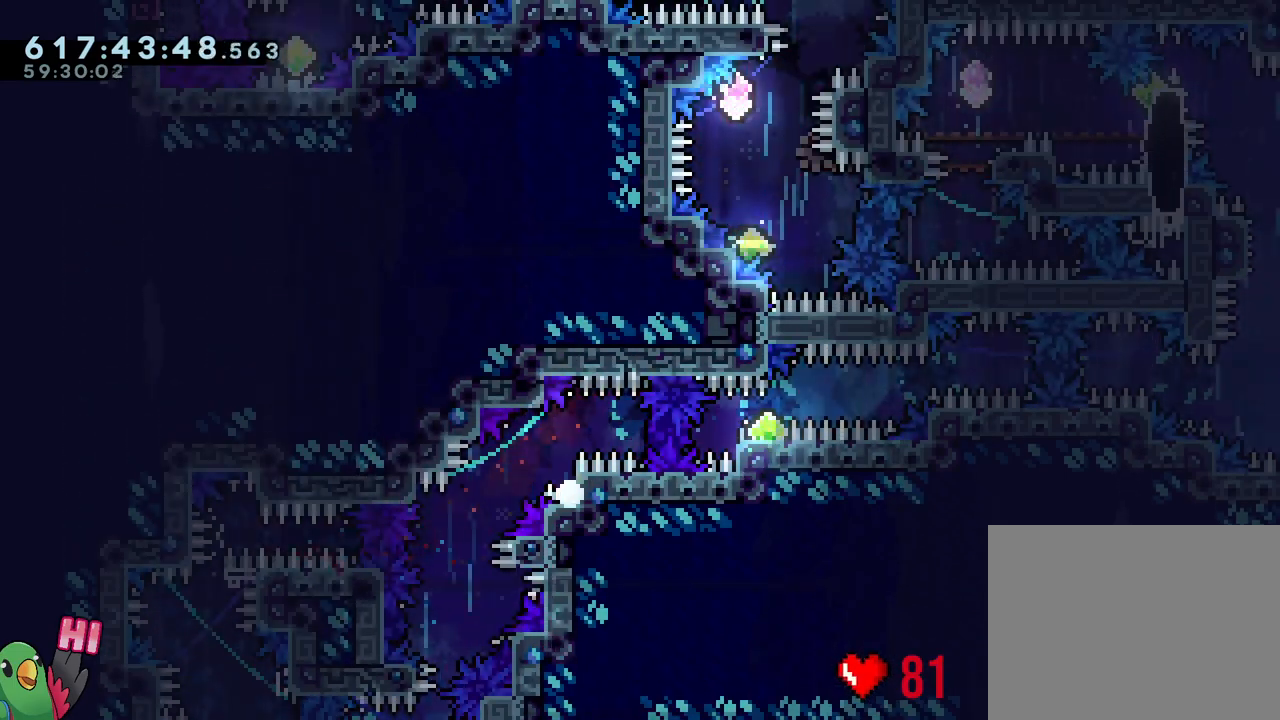
{"buttons": [], "left_stick": "center", "right_stick": "center", "events": [[117, "B", "down"], [117, "left_stick", "center"], [133, "R1", "down"], [250, "B", "up"], [317, "B", "down"], [417, "B", "up"], [467, "R1", "up"]]}
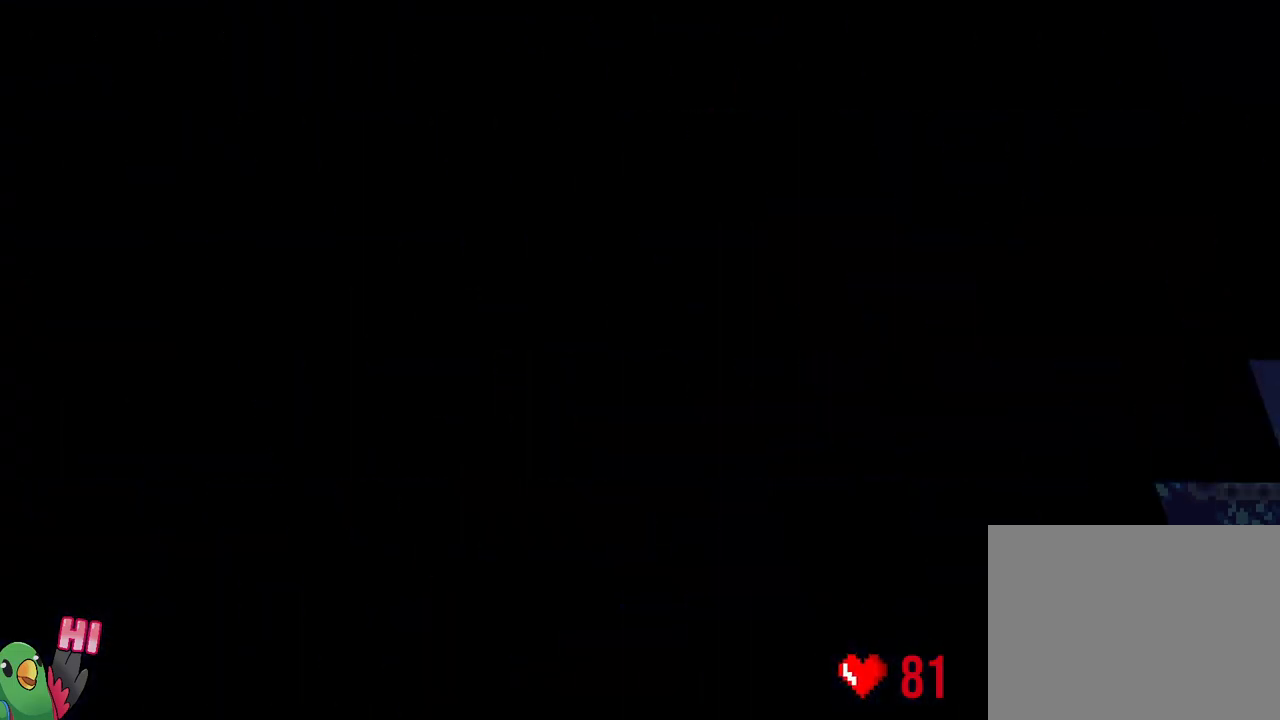
{"buttons": [], "left_stick": "center", "right_stick": "center", "events": []}
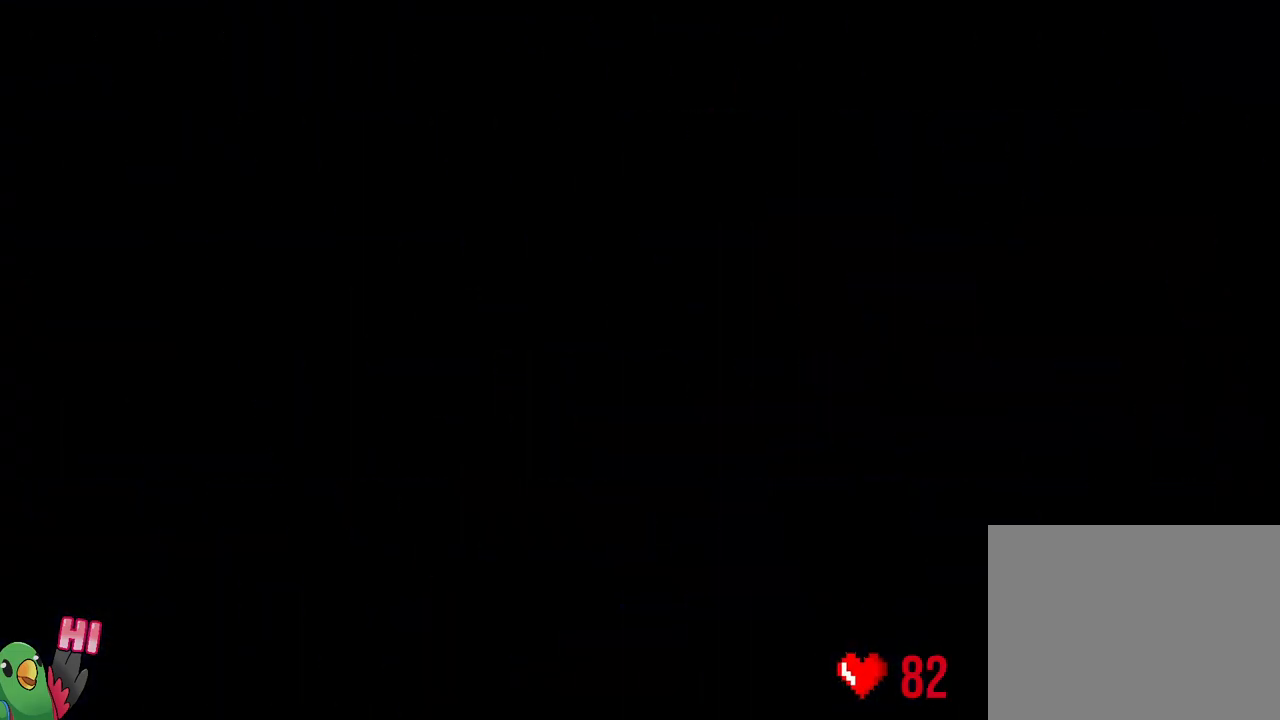
{"buttons": [], "left_stick": "center", "right_stick": "center", "events": []}
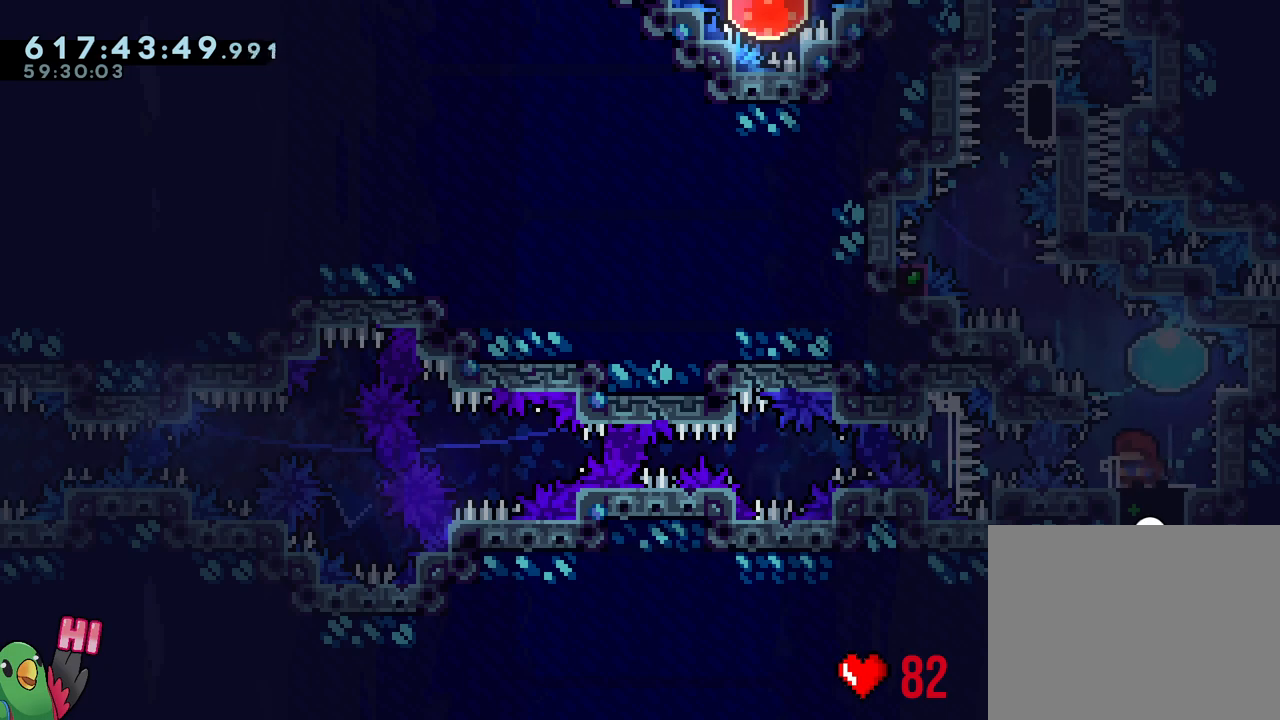
{"buttons": ["L2"], "left_stick": "center", "right_stick": "center", "events": [[500, "L2", "down"]]}
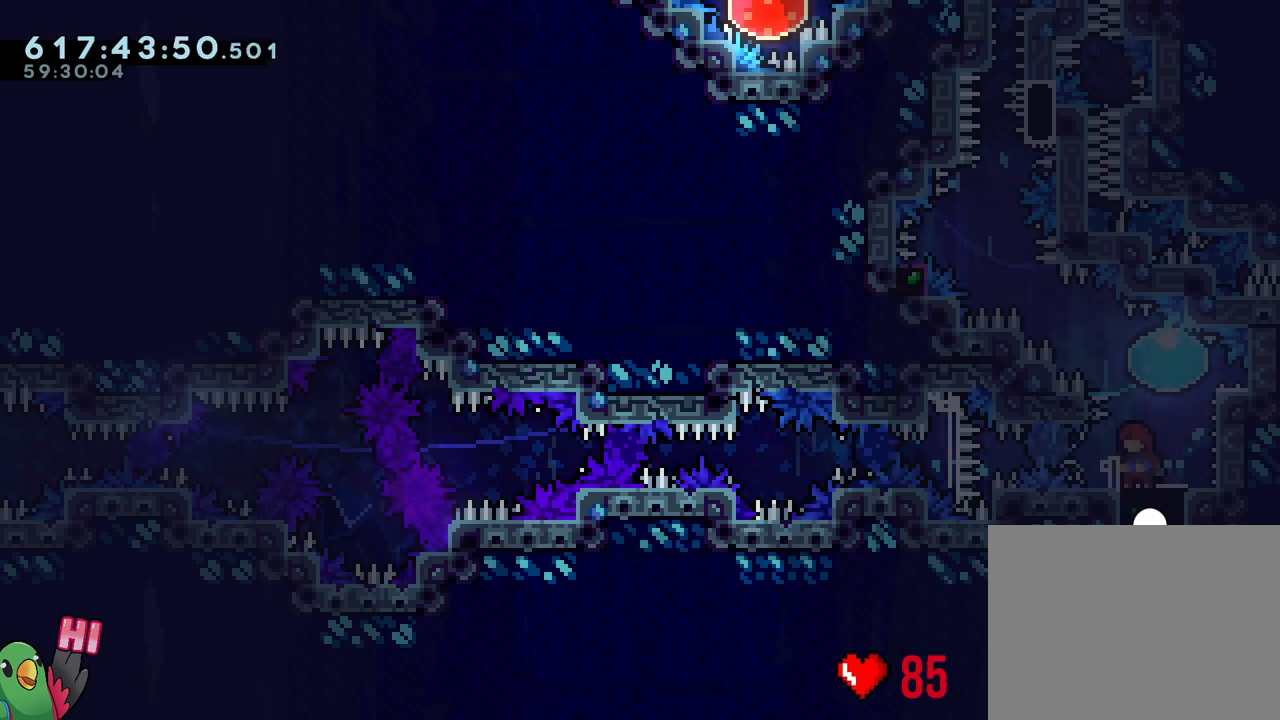
{"buttons": [], "left_stick": "up-left", "right_stick": "center", "events": [[200, "left_stick", "up-right"], [217, "Y", "down"], [350, "R2", "down"], [350, "Y", "up"], [383, "left_stick", "up-left"], [400, "R2", "up"], [417, "L2", "up"]]}
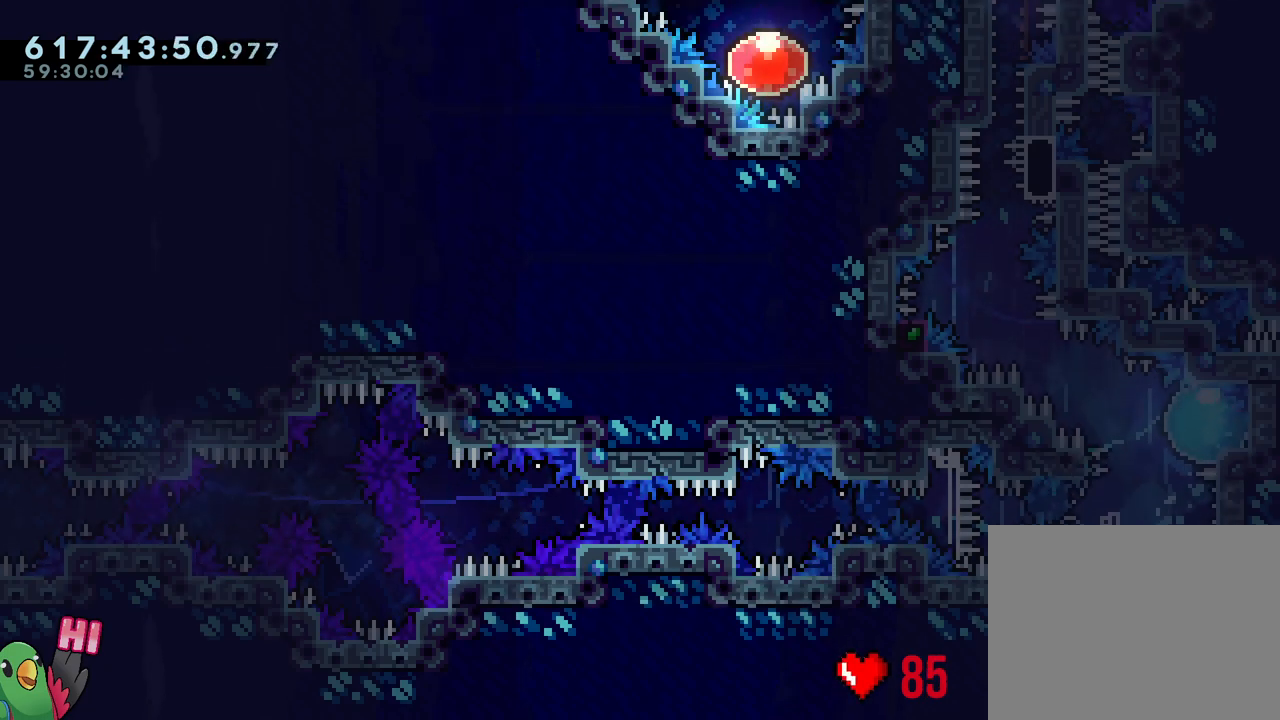
{"buttons": ["B"], "left_stick": "center", "right_stick": "center", "events": [[17, "left_stick", "center"], [183, "B", "down"], [217, "right_stick", "up-left"], [333, "right_stick", "down-left"], [400, "right_stick", "center"]]}
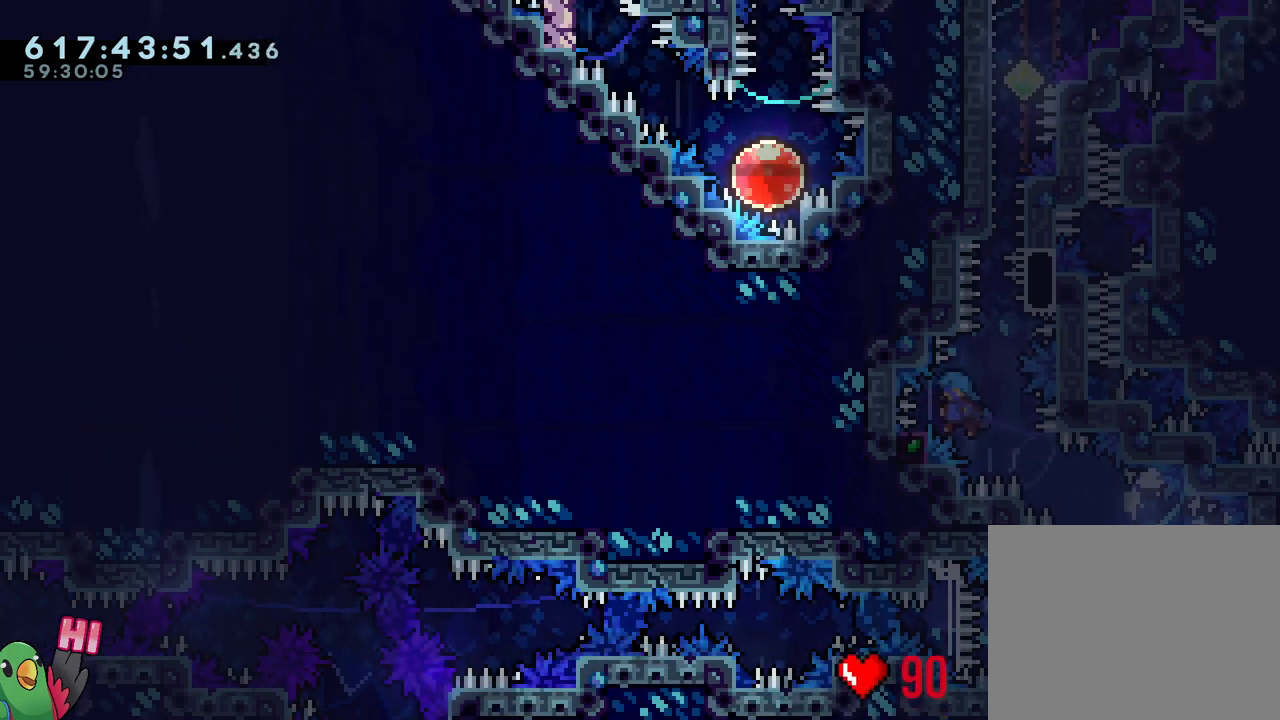
{"buttons": ["R1"], "left_stick": "right", "right_stick": "center", "events": [[33, "L1", "down"], [250, "R1", "down"], [333, "L1", "up"], [350, "B", "up"], [350, "left_stick", "right"]]}
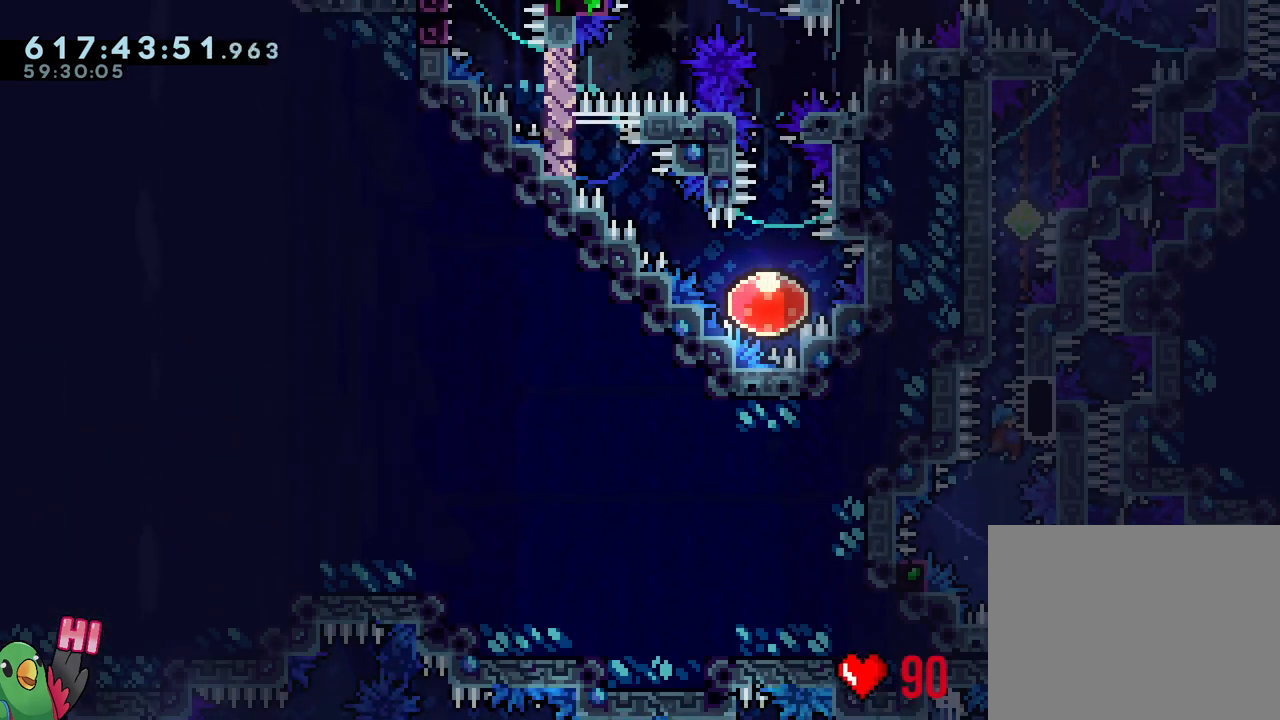
{"buttons": ["B", "Y", "R1"], "left_stick": "right", "right_stick": "center", "events": [[367, "Y", "down"], [450, "B", "down"]]}
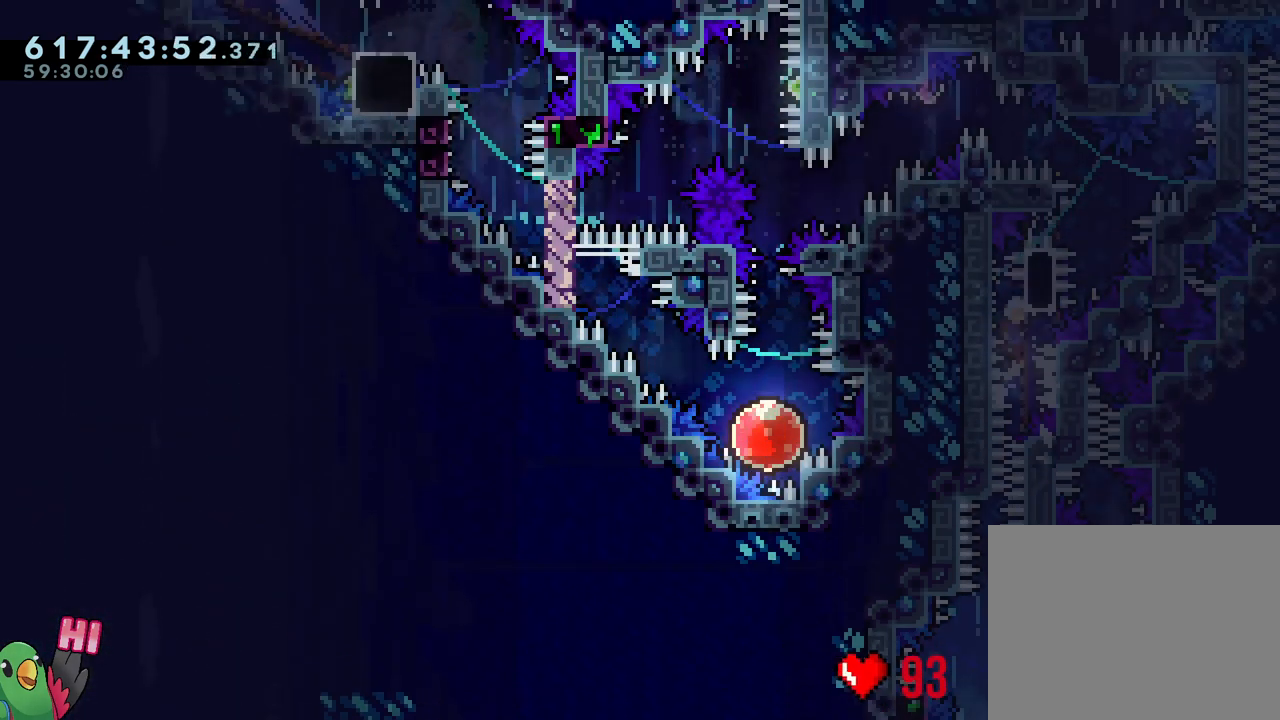
{"buttons": ["Y", "L1", "R1"], "left_stick": "left", "right_stick": "center", "events": [[83, "L1", "down"], [150, "B", "up"], [150, "Y", "up"], [400, "Y", "down"], [433, "left_stick", "left"]]}
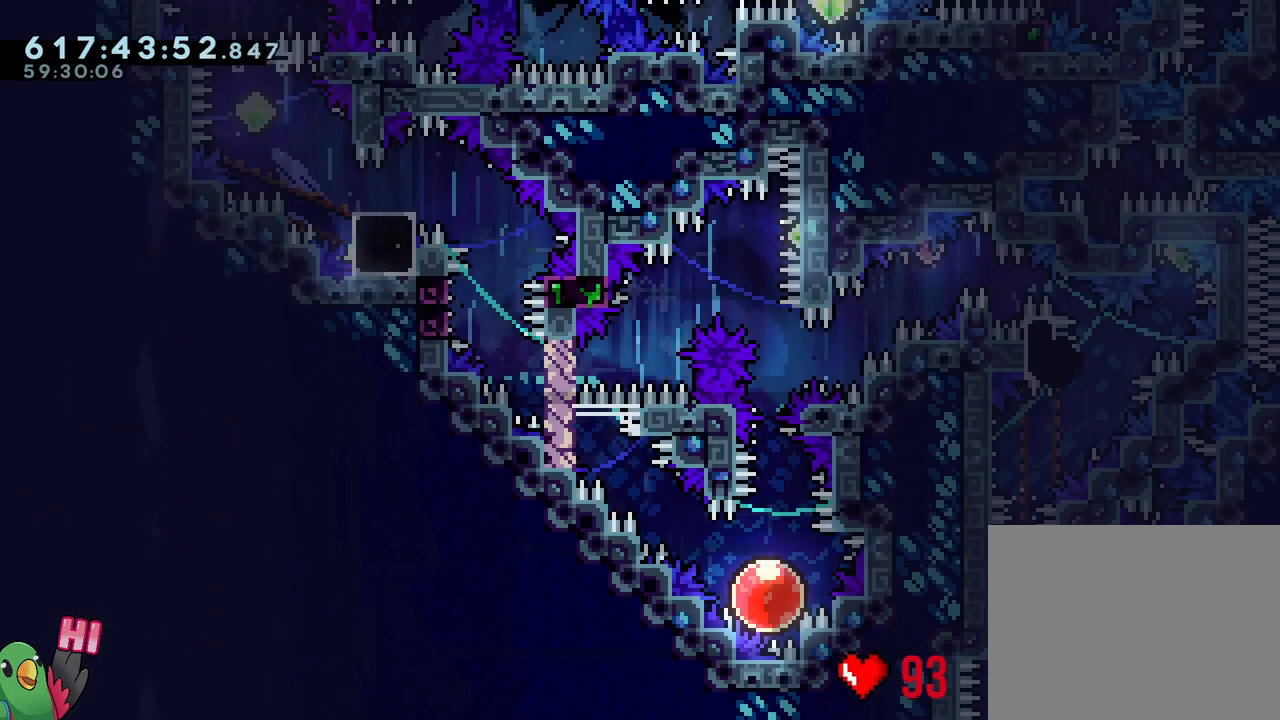
{"buttons": [], "left_stick": "center", "right_stick": "center", "events": [[17, "Y", "up"], [150, "B", "down"], [150, "L1", "up"], [150, "left_stick", "center"], [250, "B", "up"], [317, "R1", "up"], [333, "B", "down"], [433, "B", "up"]]}
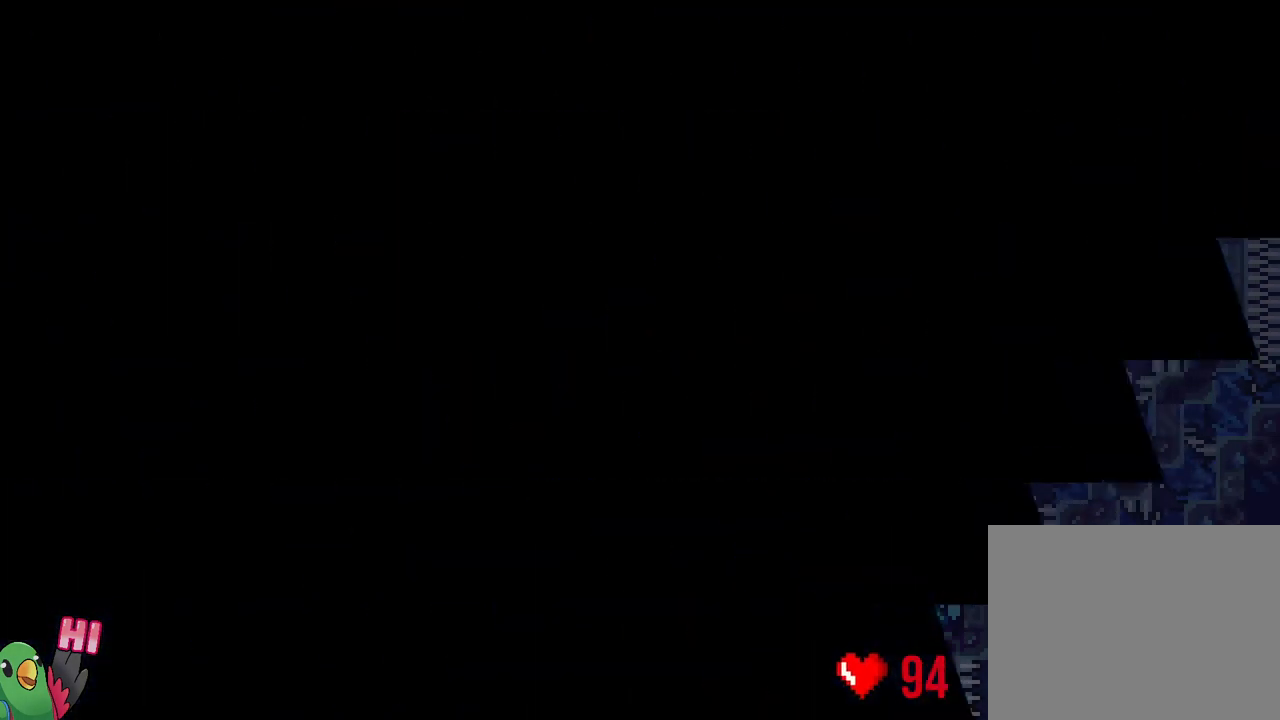
{"buttons": ["L2"], "left_stick": "center", "right_stick": "center", "events": [[383, "L2", "down"]]}
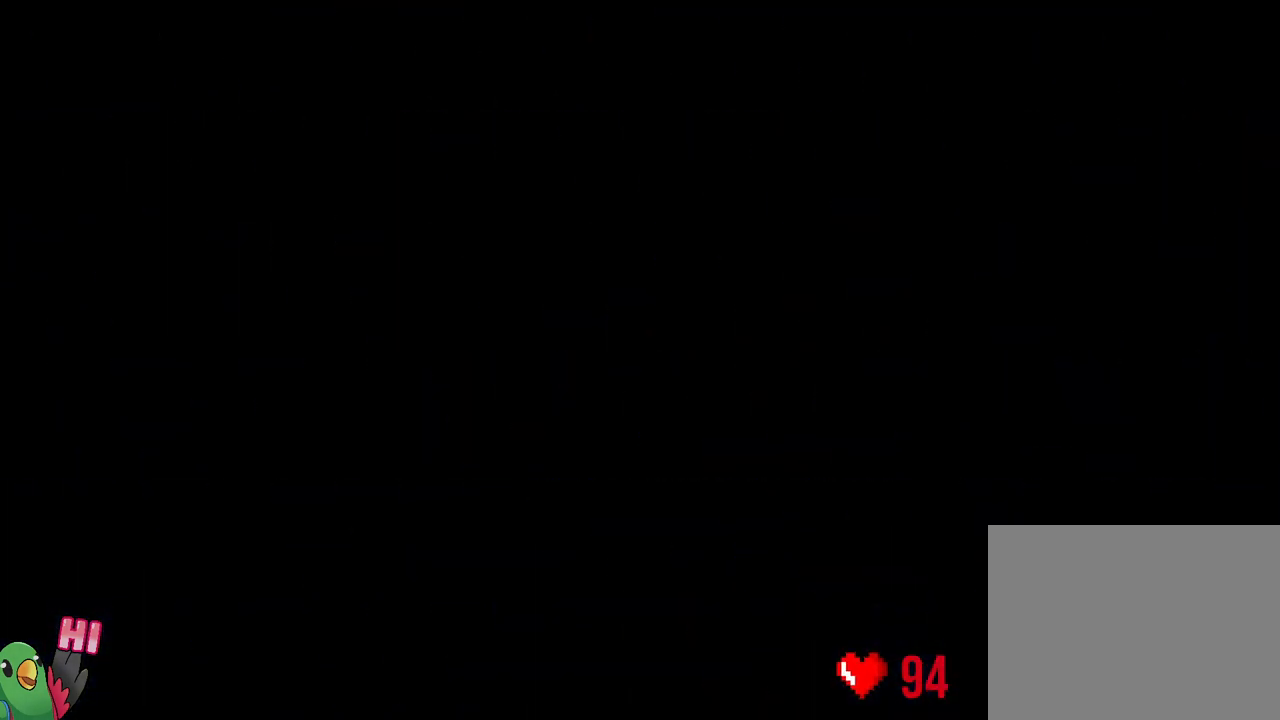
{"buttons": ["L2"], "left_stick": "center", "right_stick": "center", "events": []}
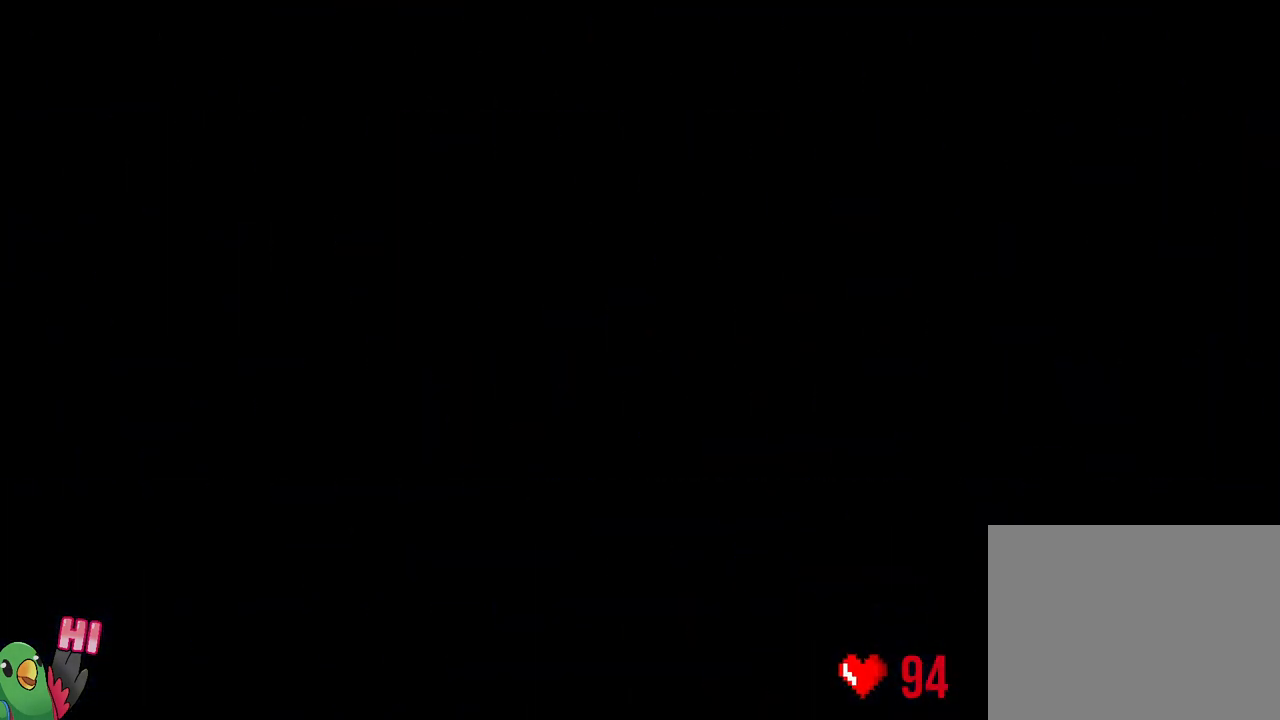
{"buttons": ["L2"], "left_stick": "center", "right_stick": "center", "events": [[383, "R2", "down"], [433, "R2", "up"]]}